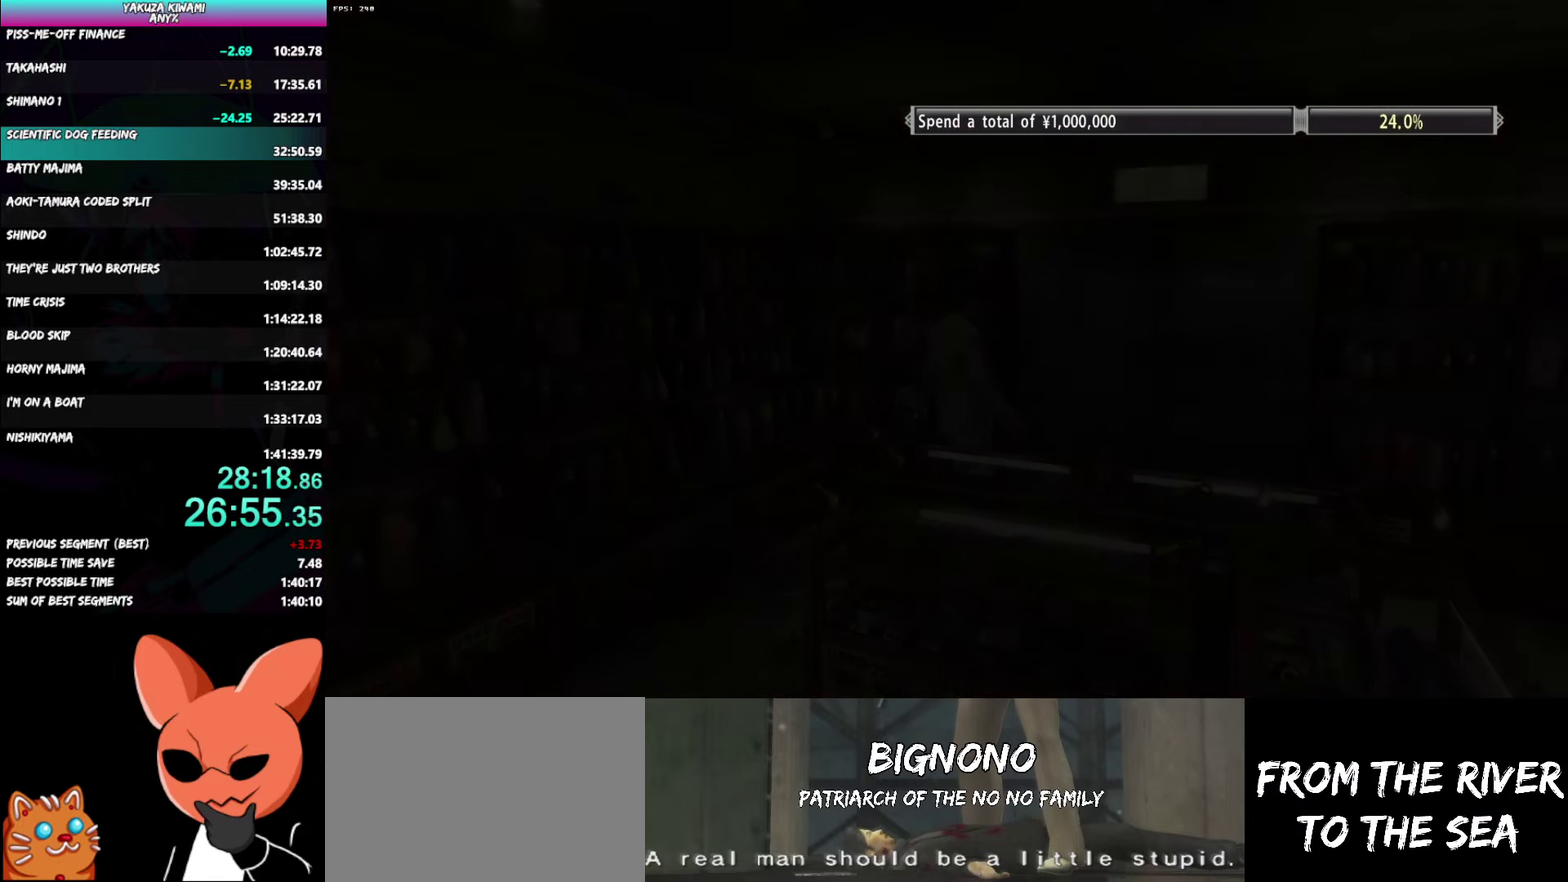
Gameplay with a controller (Xbox layout); each line is a JSON object with the inputs held at the frame after it. "events" lists button and stick changes between this image and that frame as [ms after this image, input, new state], when the widget could be followed in between. Not read: START TOUCHPAD.
{"buttons": ["A", "R1"], "left_stick": "left", "right_stick": "center", "events": [[33, "R1", "down"], [33, "left_stick", "left"]]}
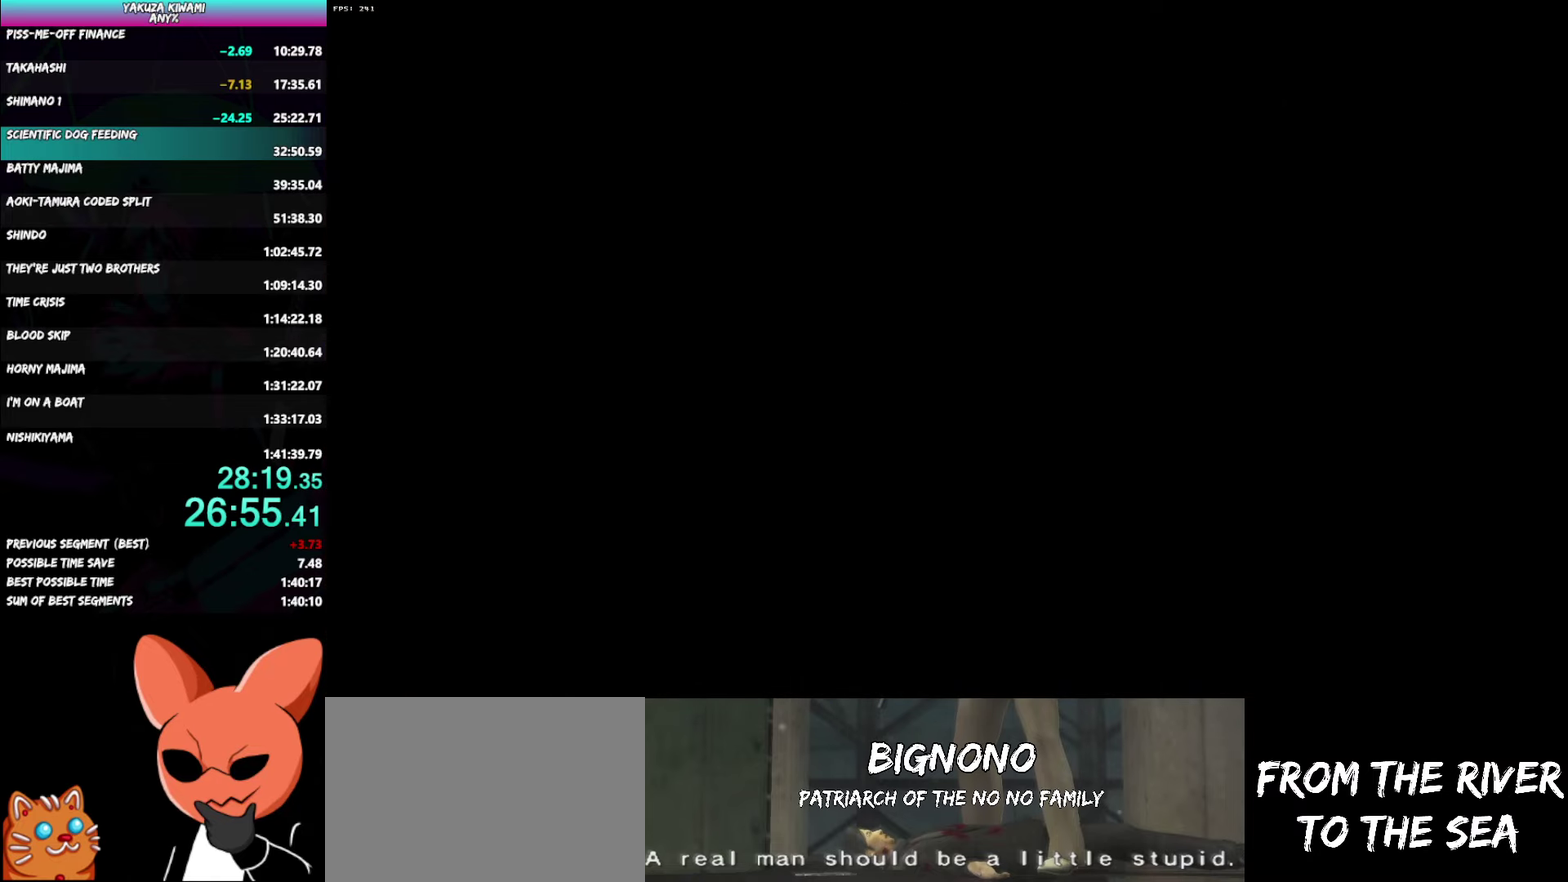
{"buttons": ["A", "R1"], "left_stick": "left", "right_stick": "center", "events": []}
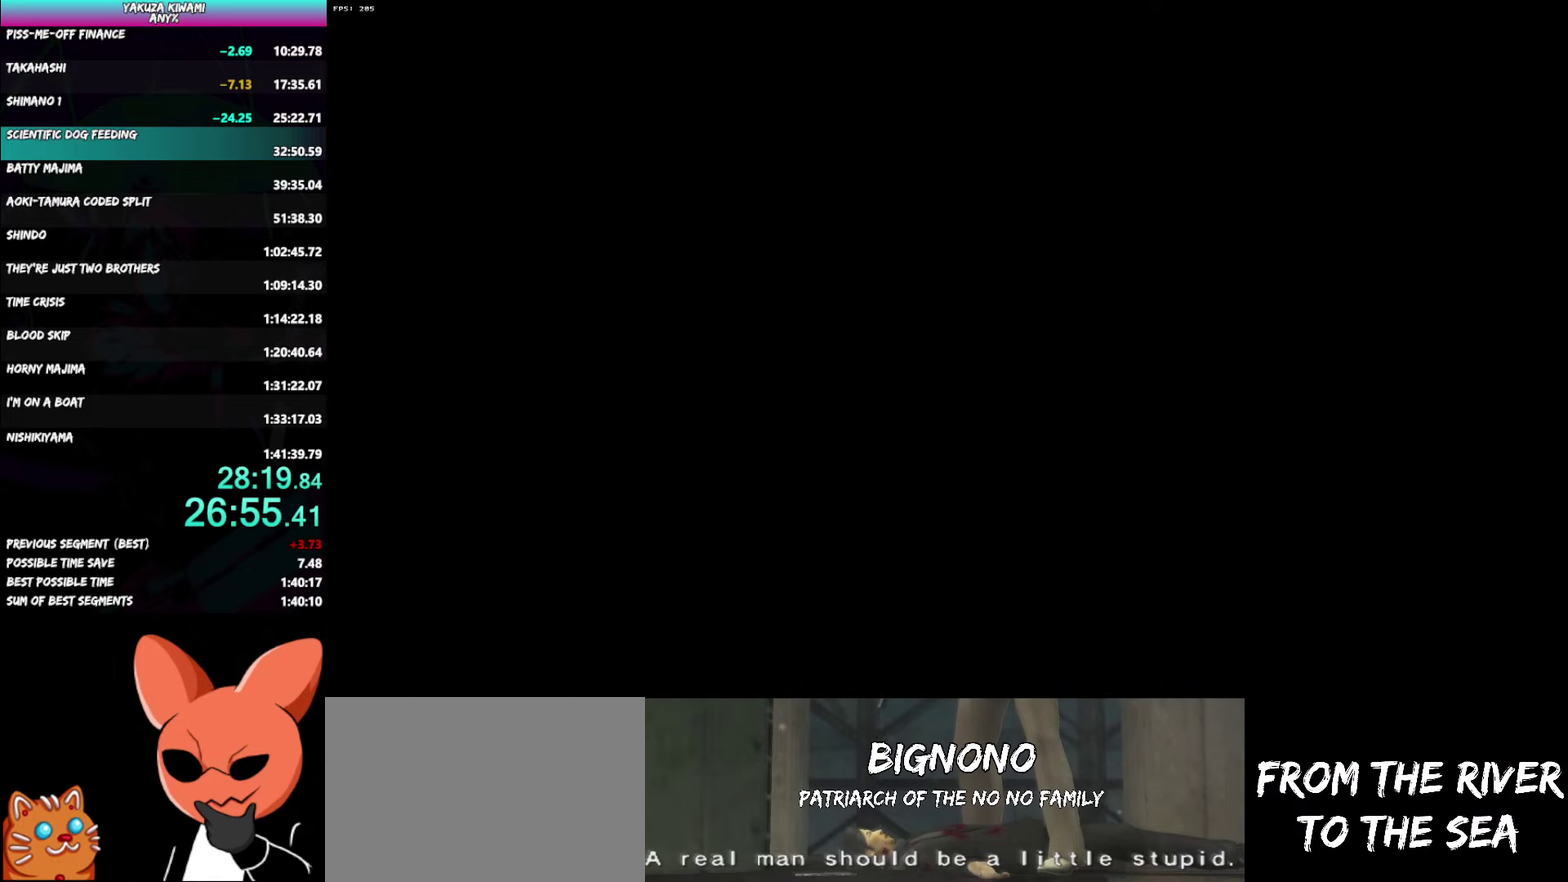
{"buttons": ["A", "R1"], "left_stick": "left", "right_stick": "center", "events": []}
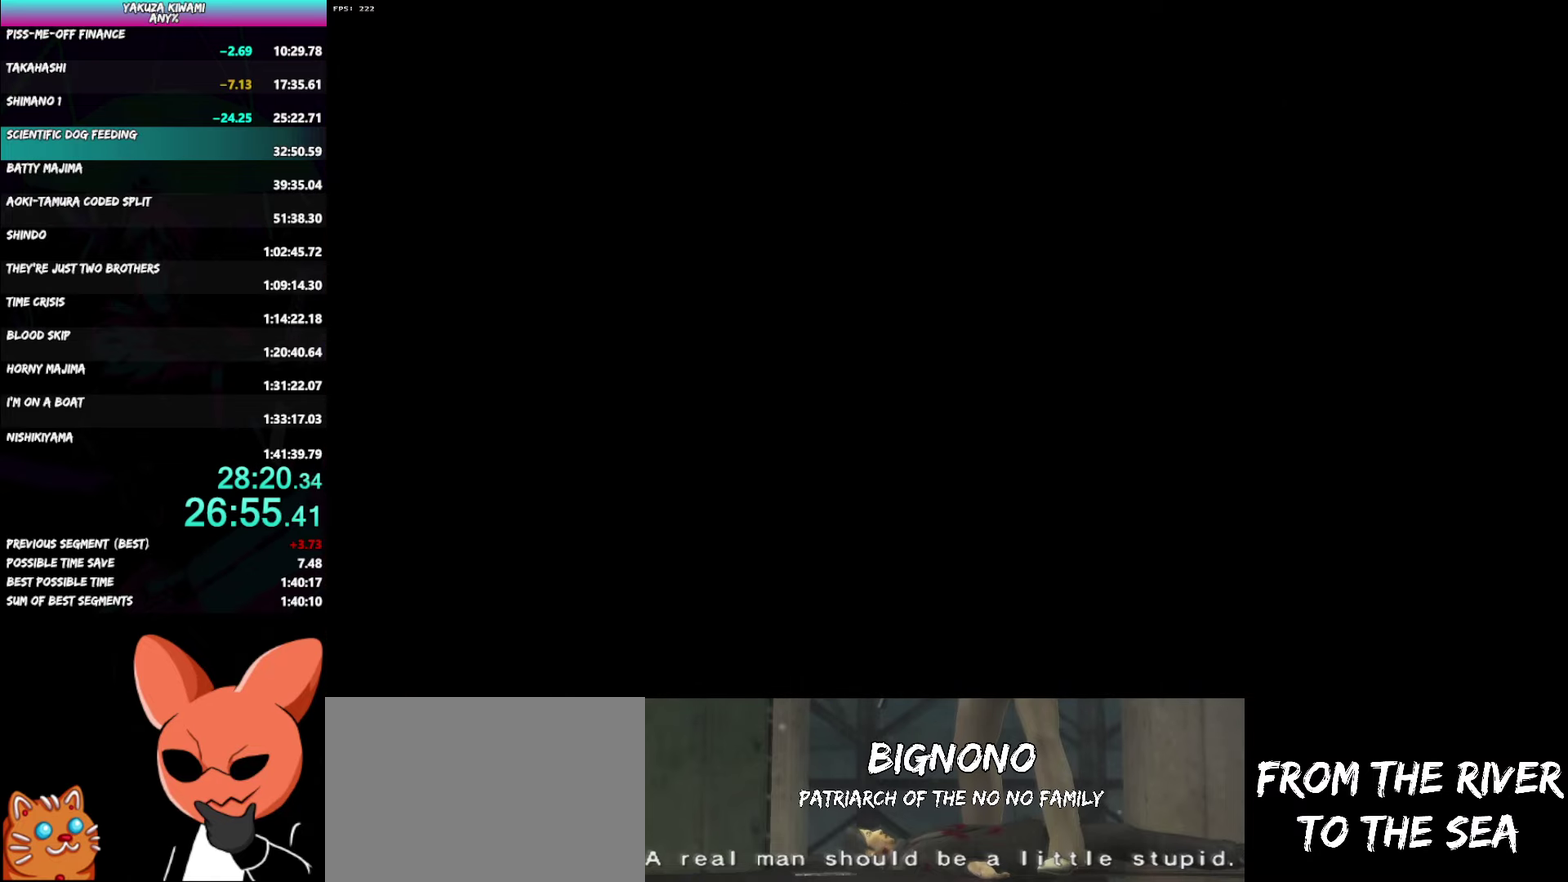
{"buttons": ["A", "R1"], "left_stick": "left", "right_stick": "center", "events": []}
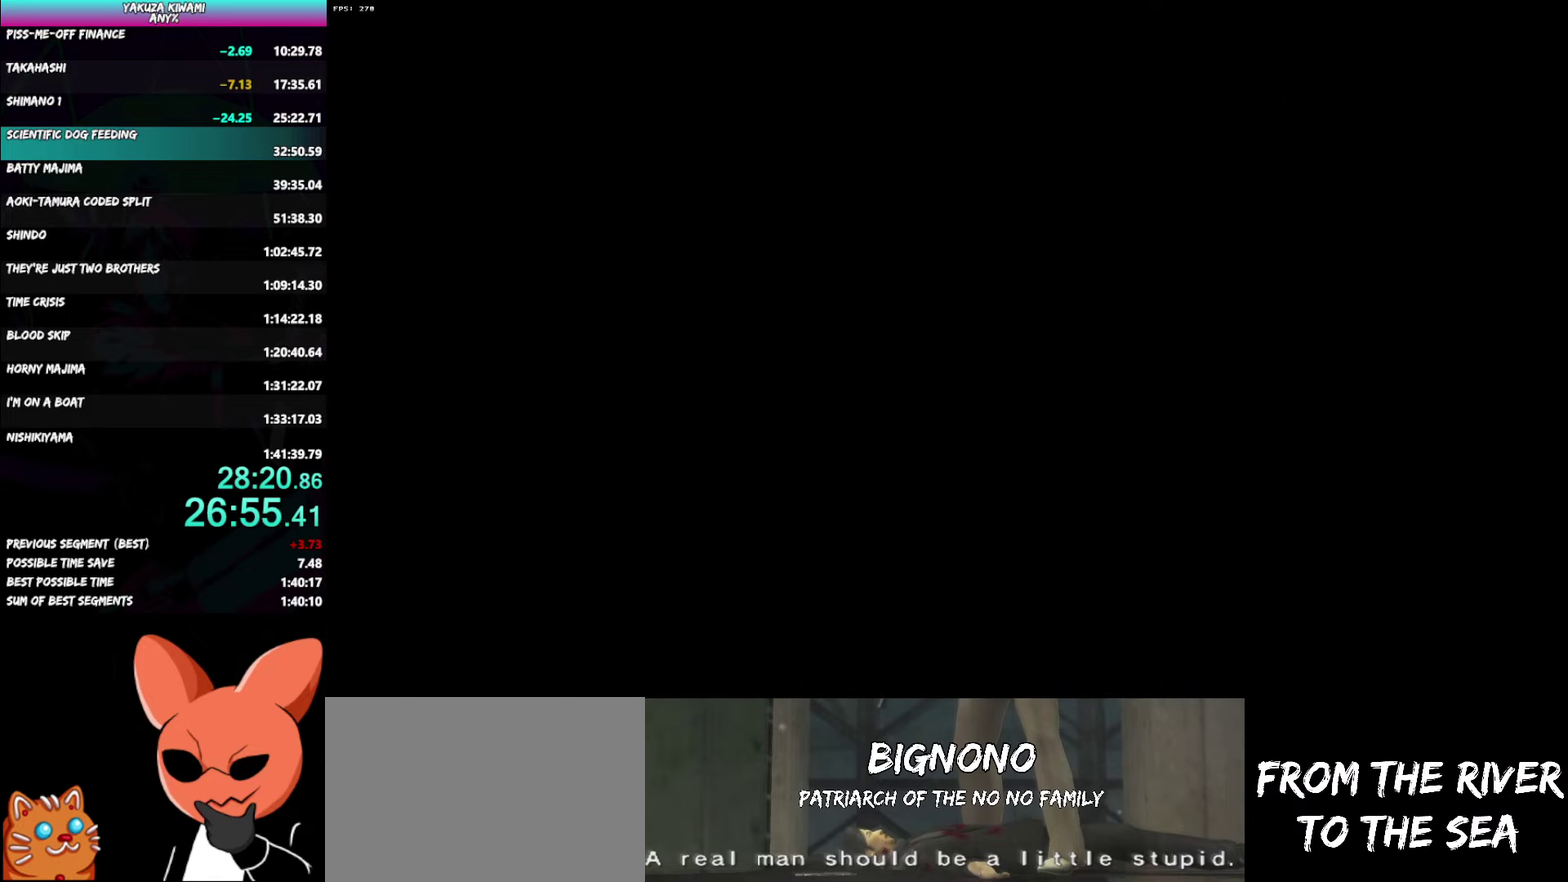
{"buttons": ["A", "R1"], "left_stick": "left", "right_stick": "center", "events": []}
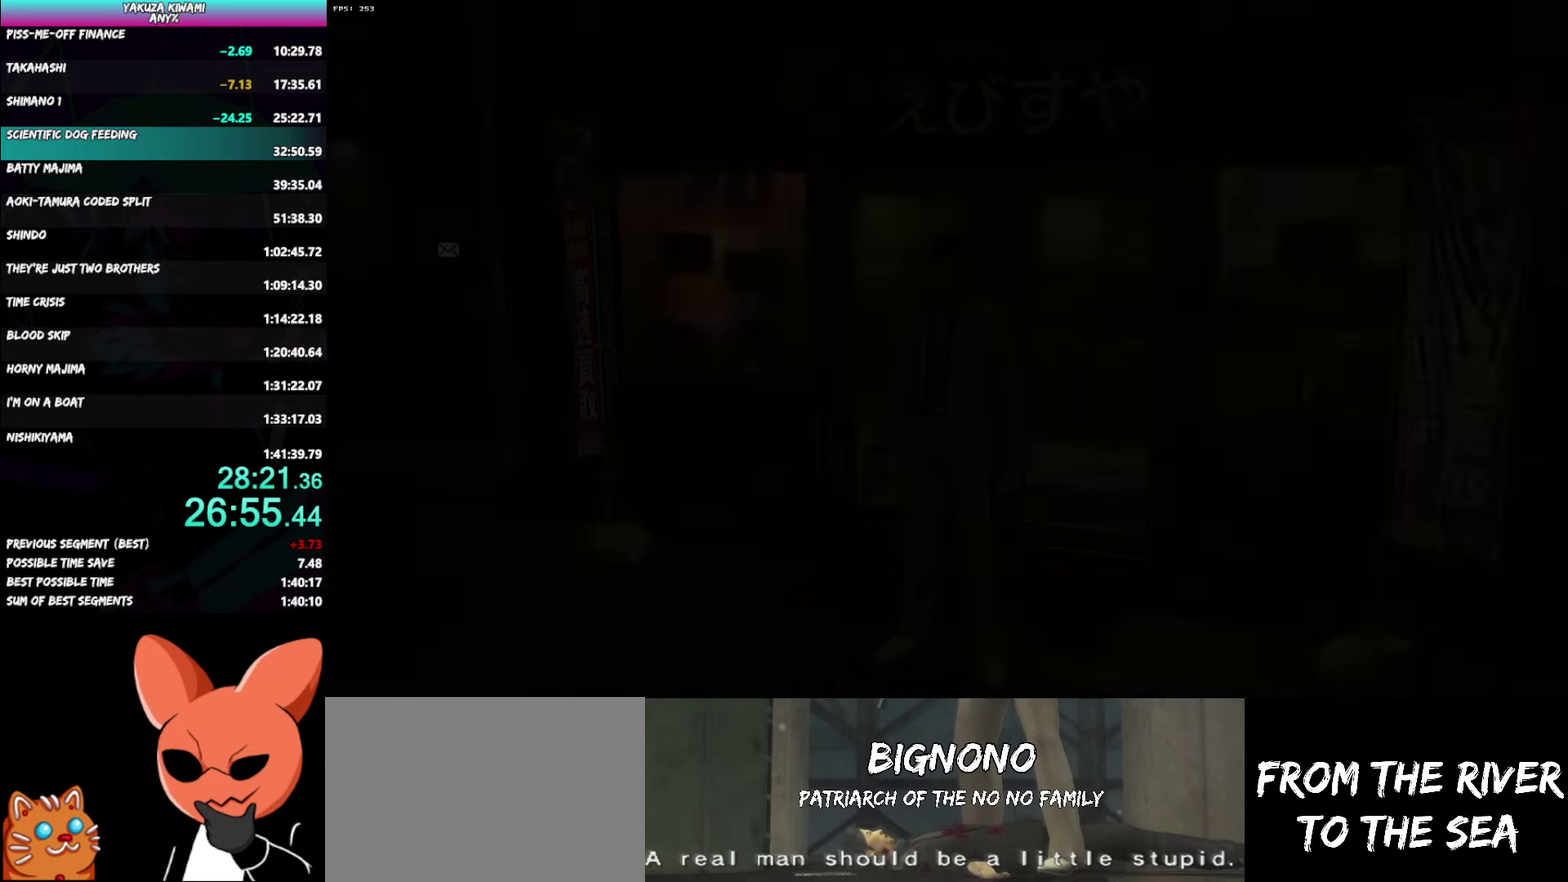
{"buttons": ["A"], "left_stick": "up-left", "right_stick": "center", "events": [[350, "R1", "up"], [450, "left_stick", "up-left"]]}
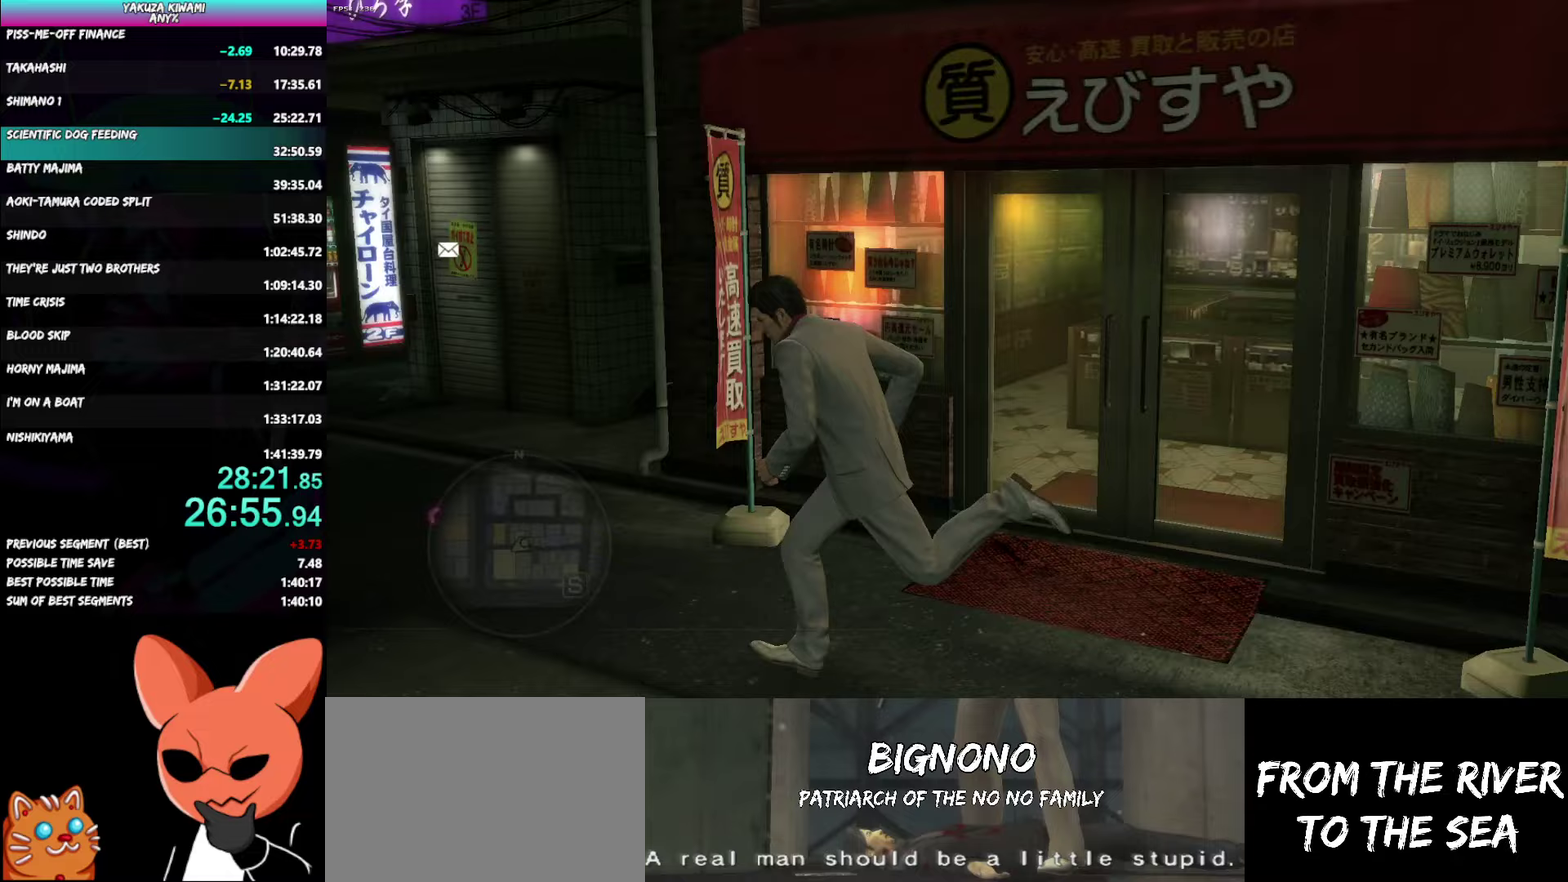
{"buttons": ["A"], "left_stick": "up-left", "right_stick": "center"}
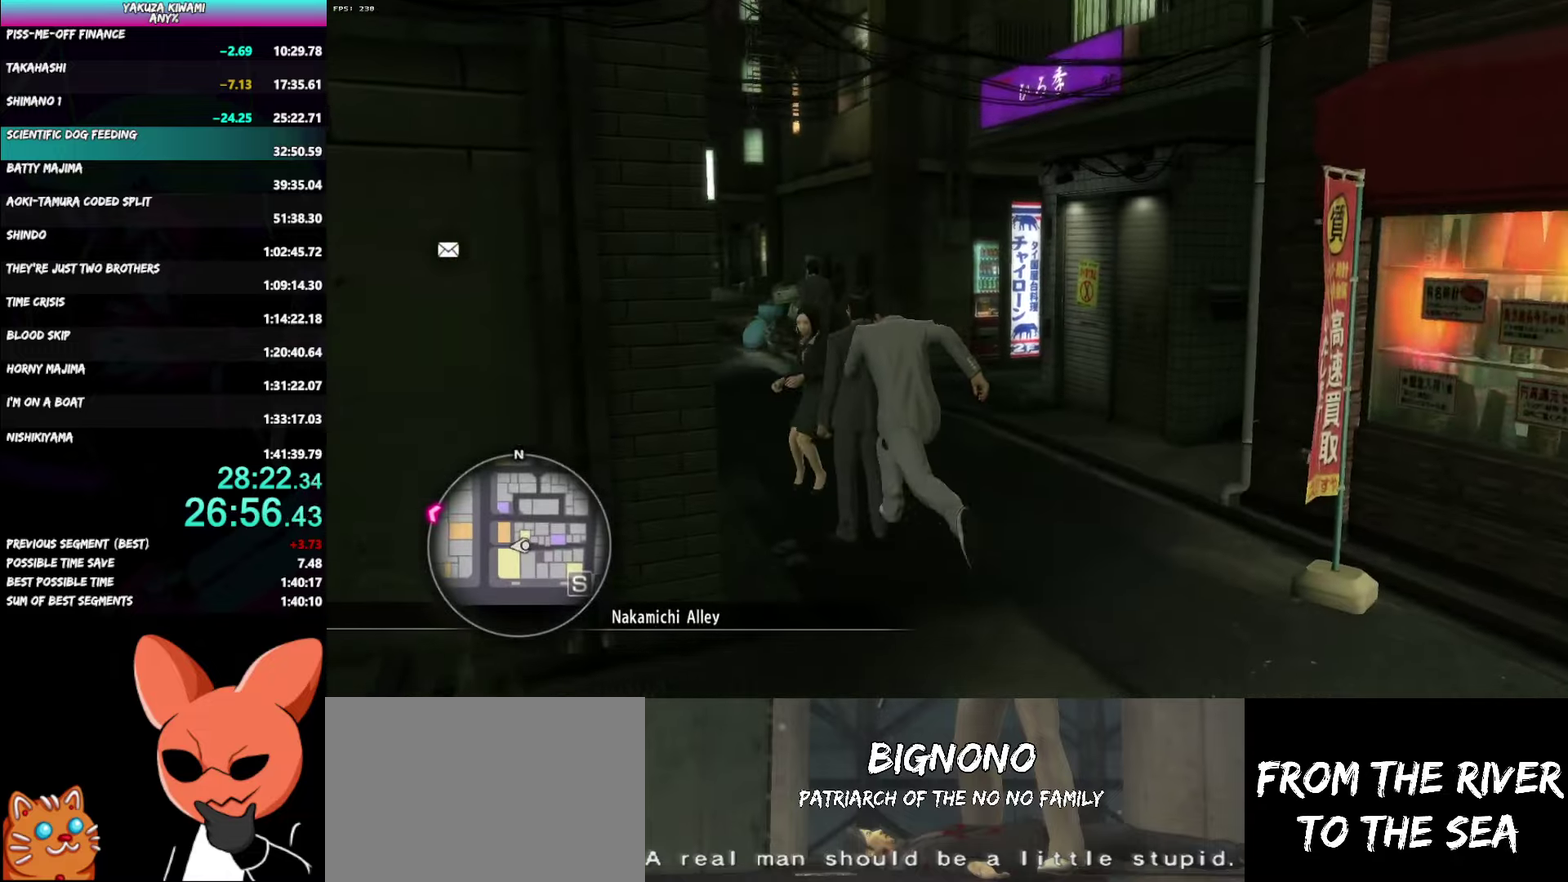
{"buttons": ["A"], "left_stick": "up", "right_stick": "left"}
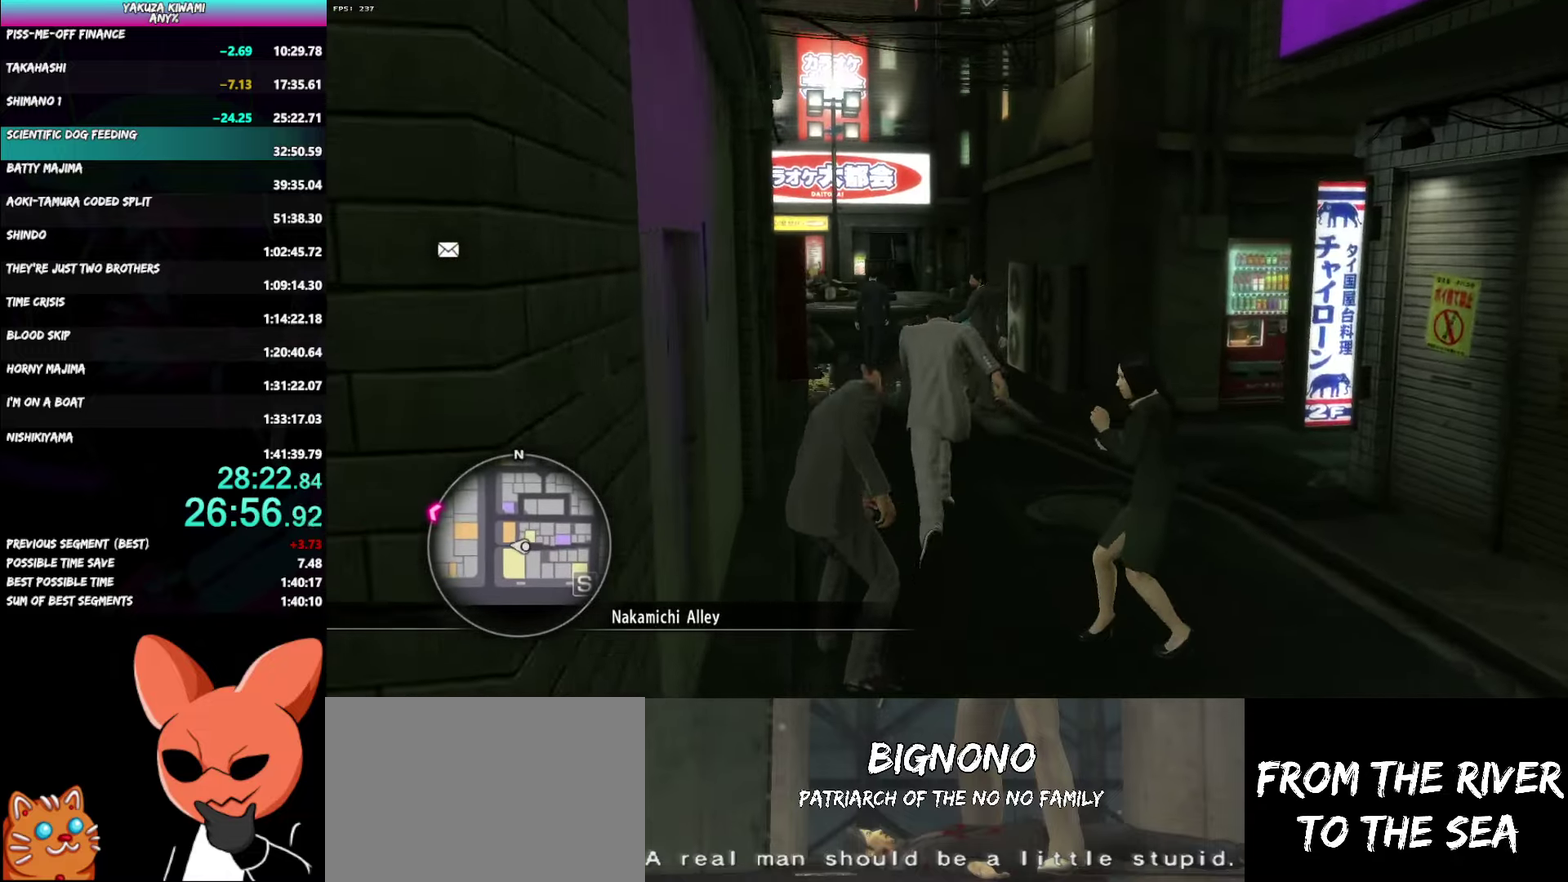
{"buttons": ["A"], "left_stick": "up", "right_stick": "center"}
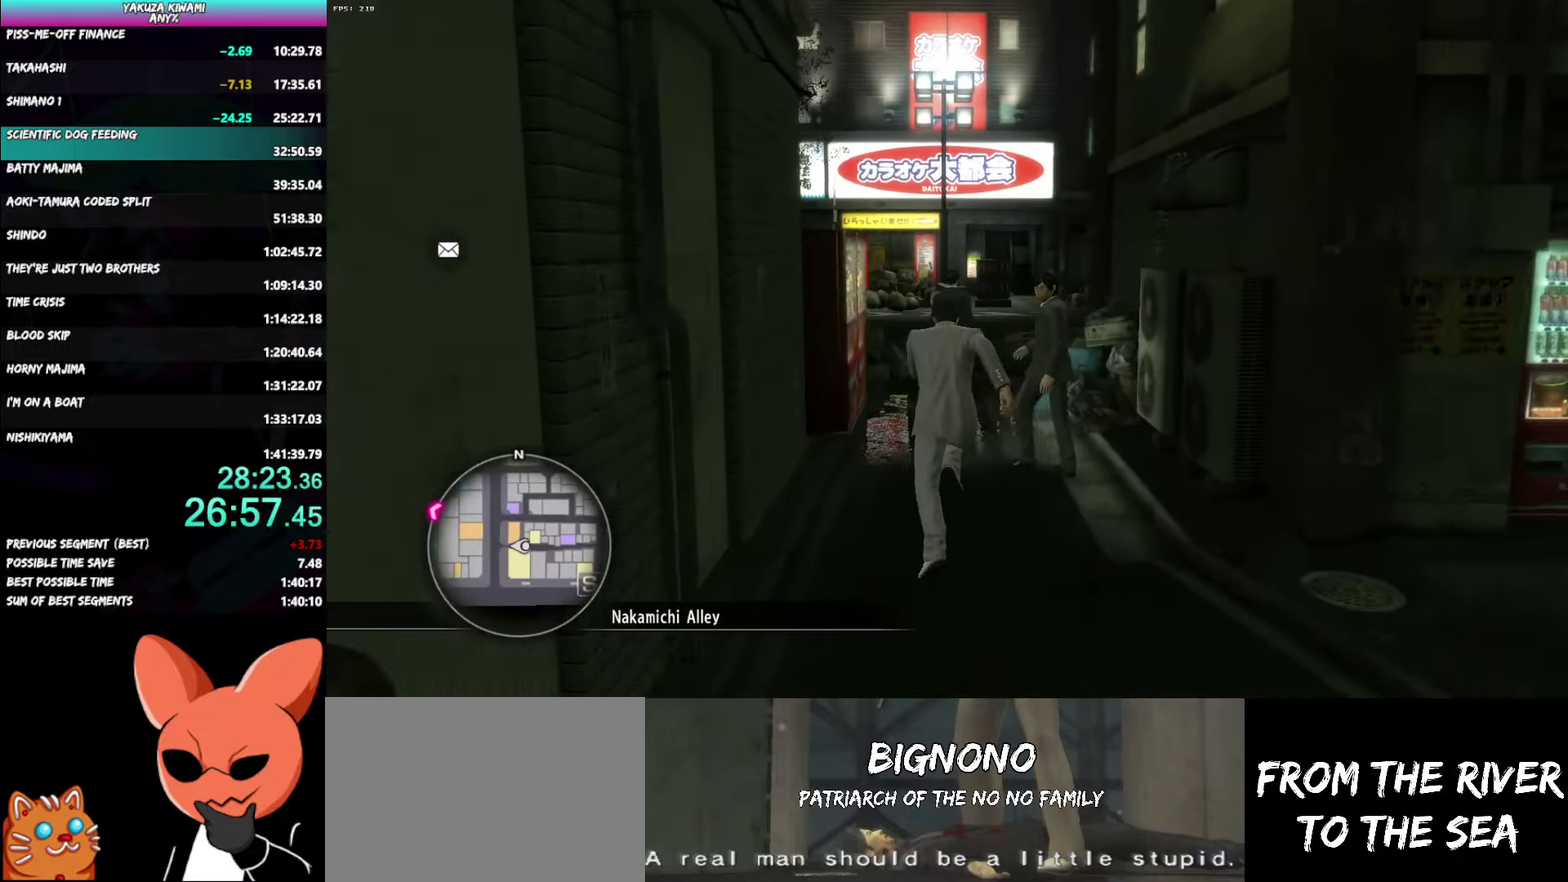
{"buttons": ["A"], "left_stick": "up-right", "right_stick": "center"}
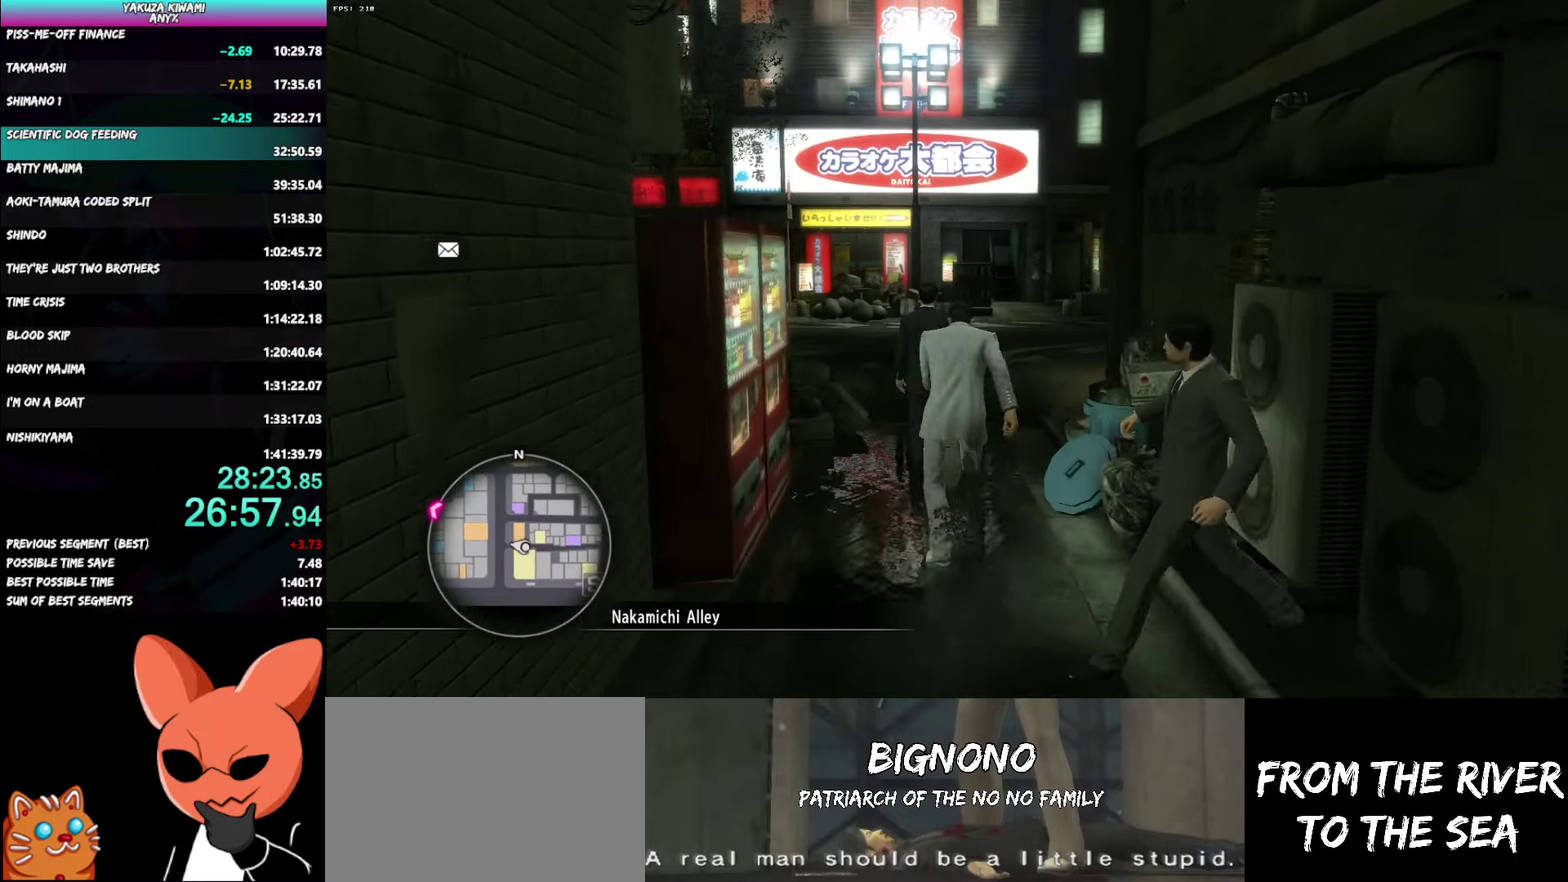
{"buttons": ["A"], "left_stick": "up-left", "right_stick": "left"}
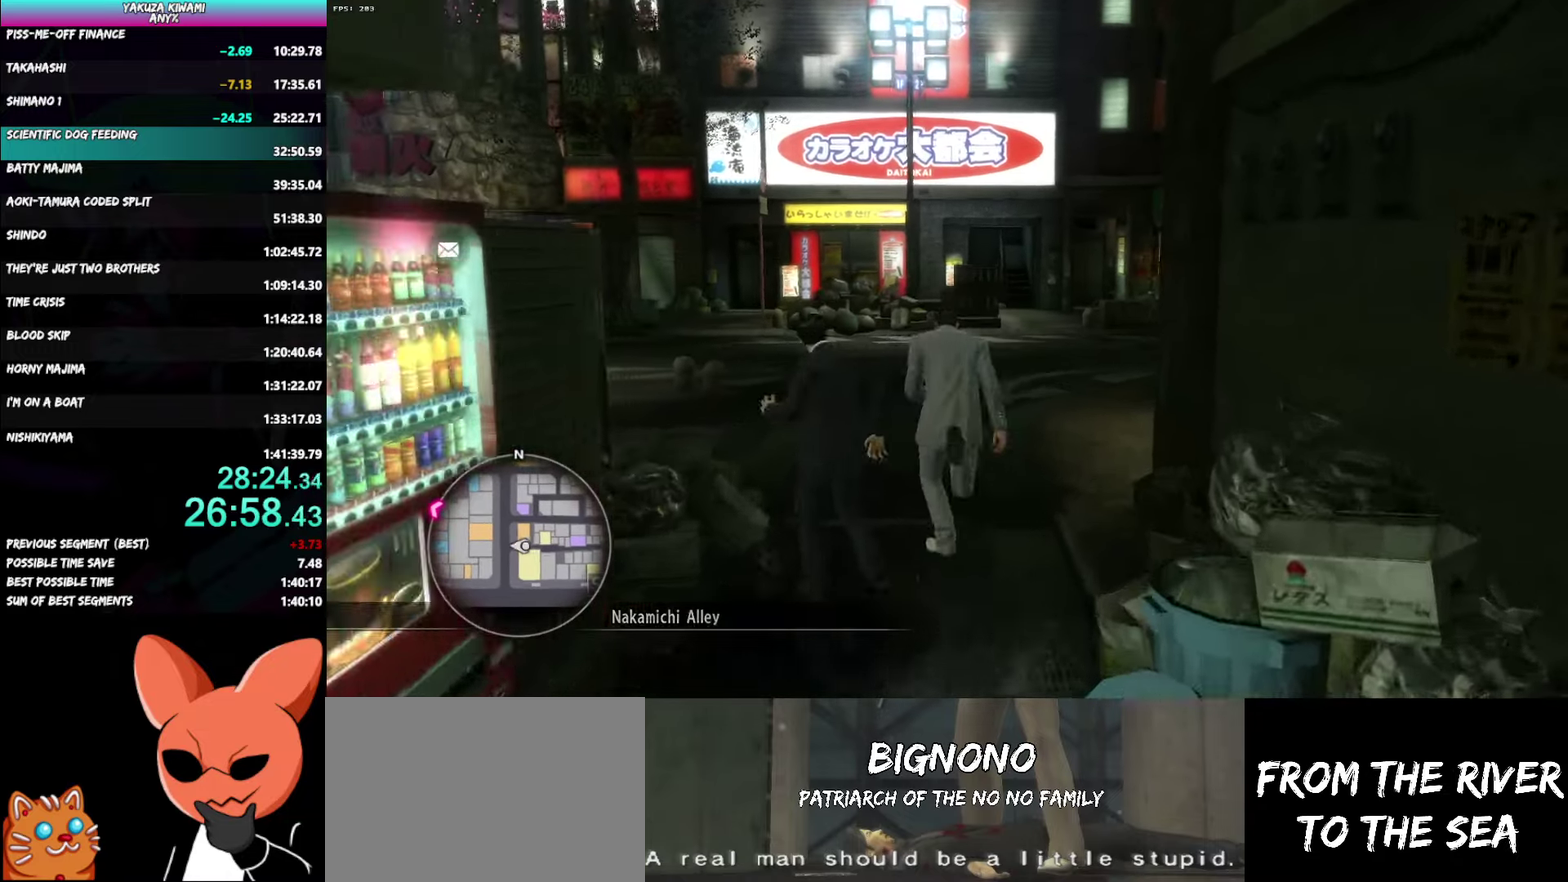
{"buttons": ["A"], "left_stick": "up", "right_stick": "left"}
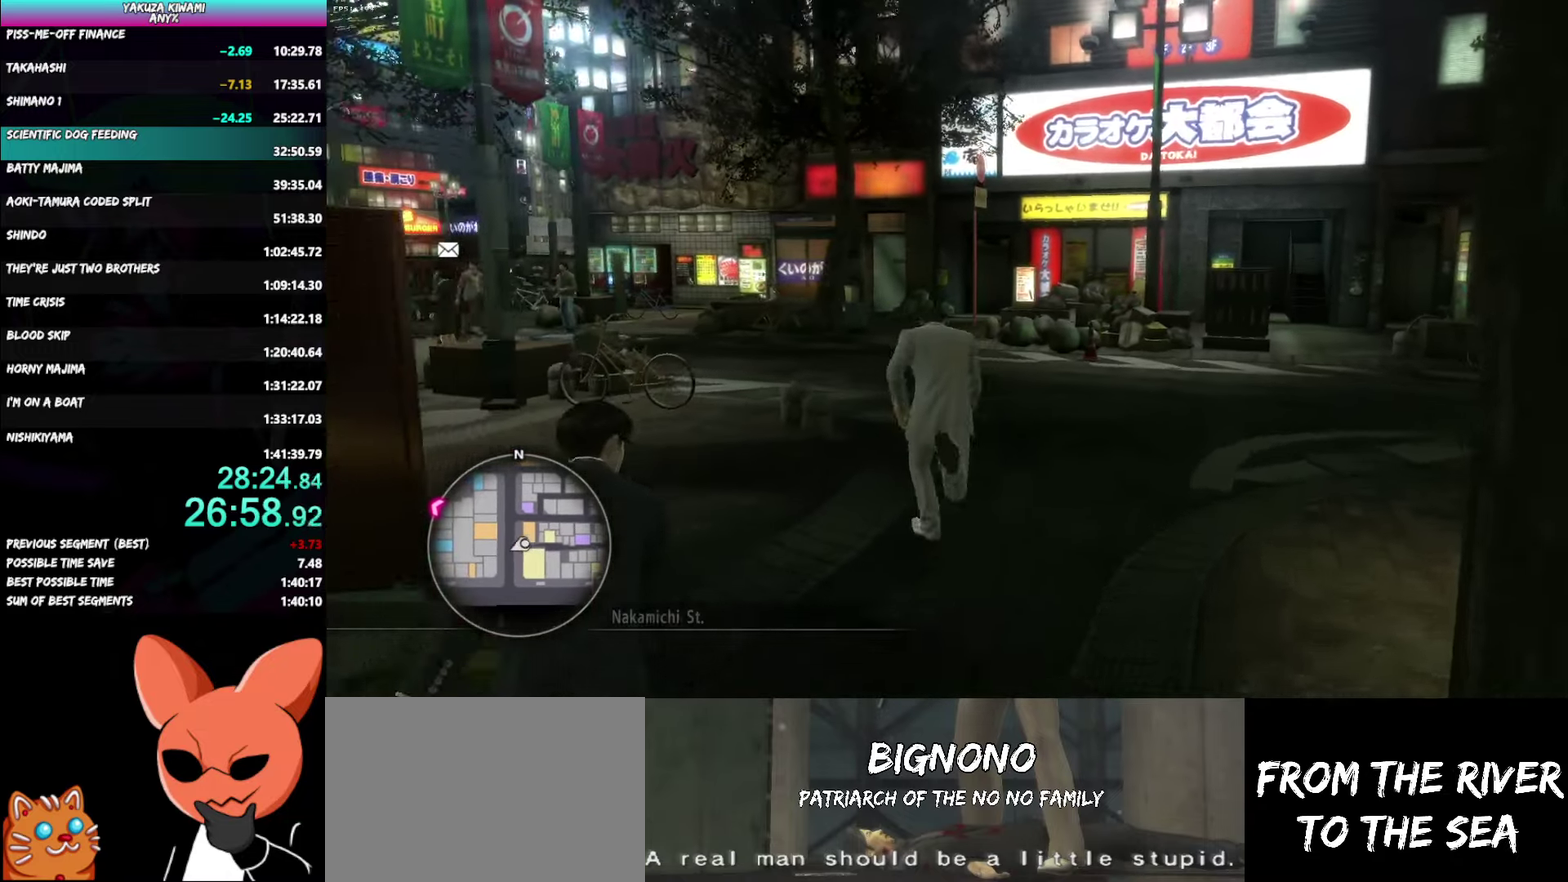
{"buttons": ["A"], "left_stick": "up-left", "right_stick": "left"}
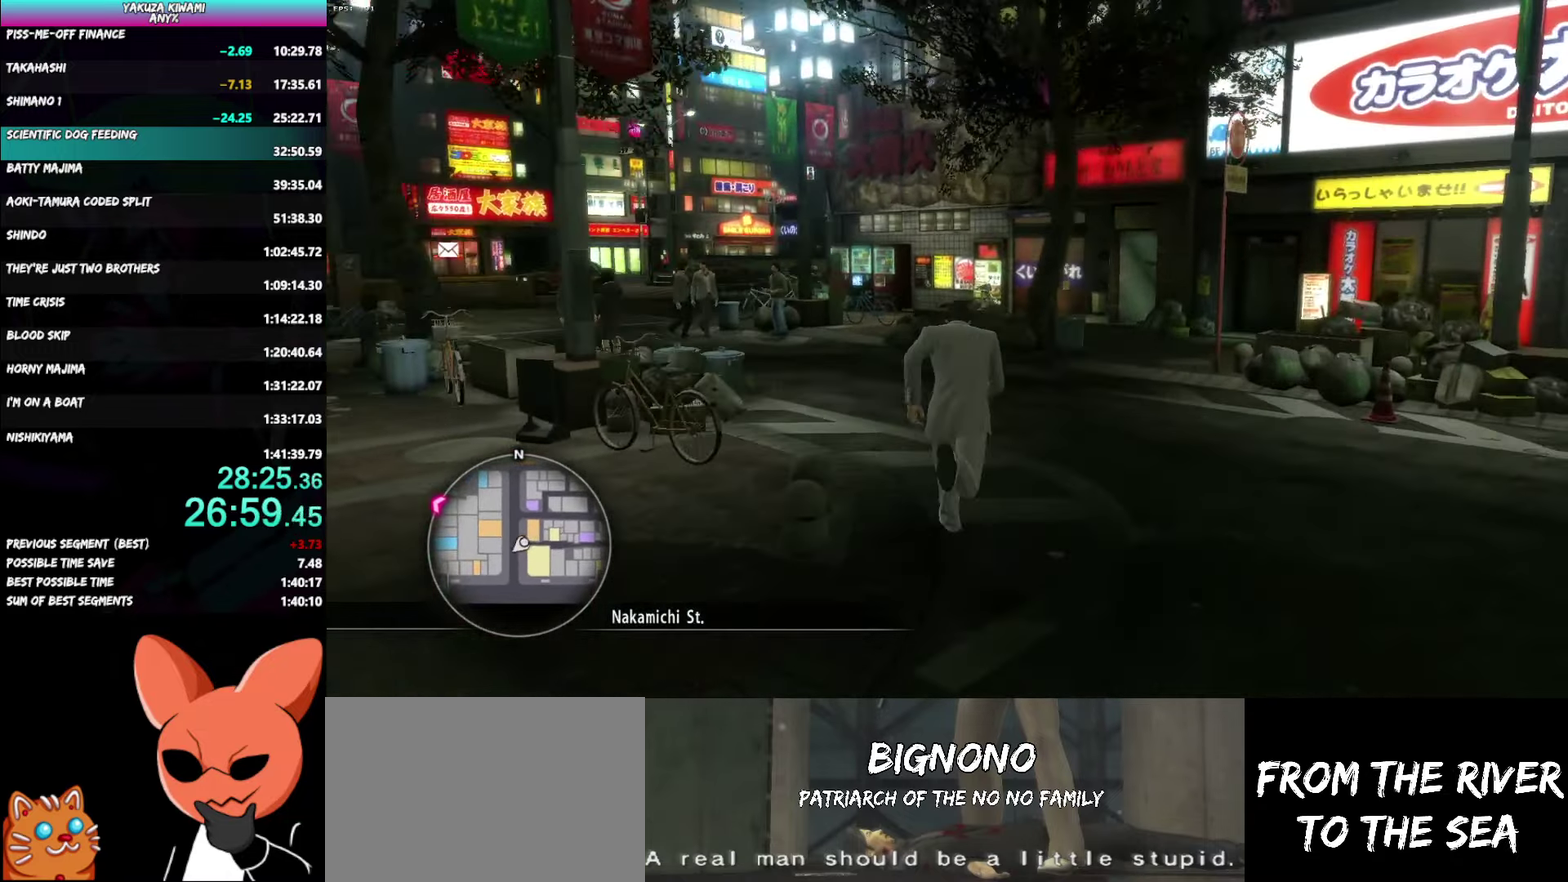
{"buttons": ["A"], "left_stick": "up", "right_stick": "center"}
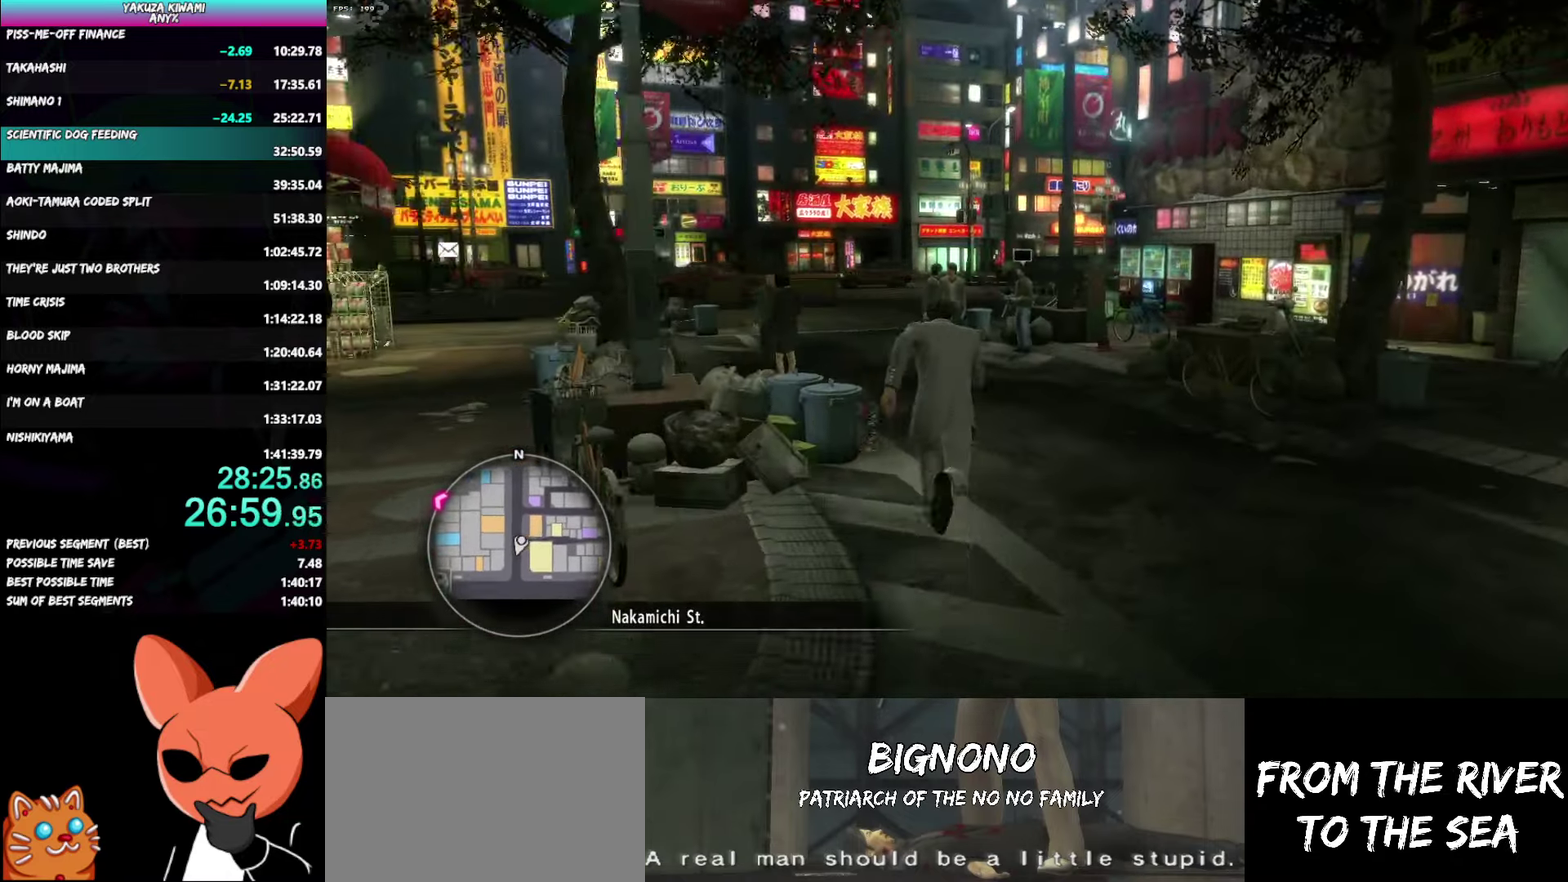
{"buttons": [], "left_stick": "up", "right_stick": "center"}
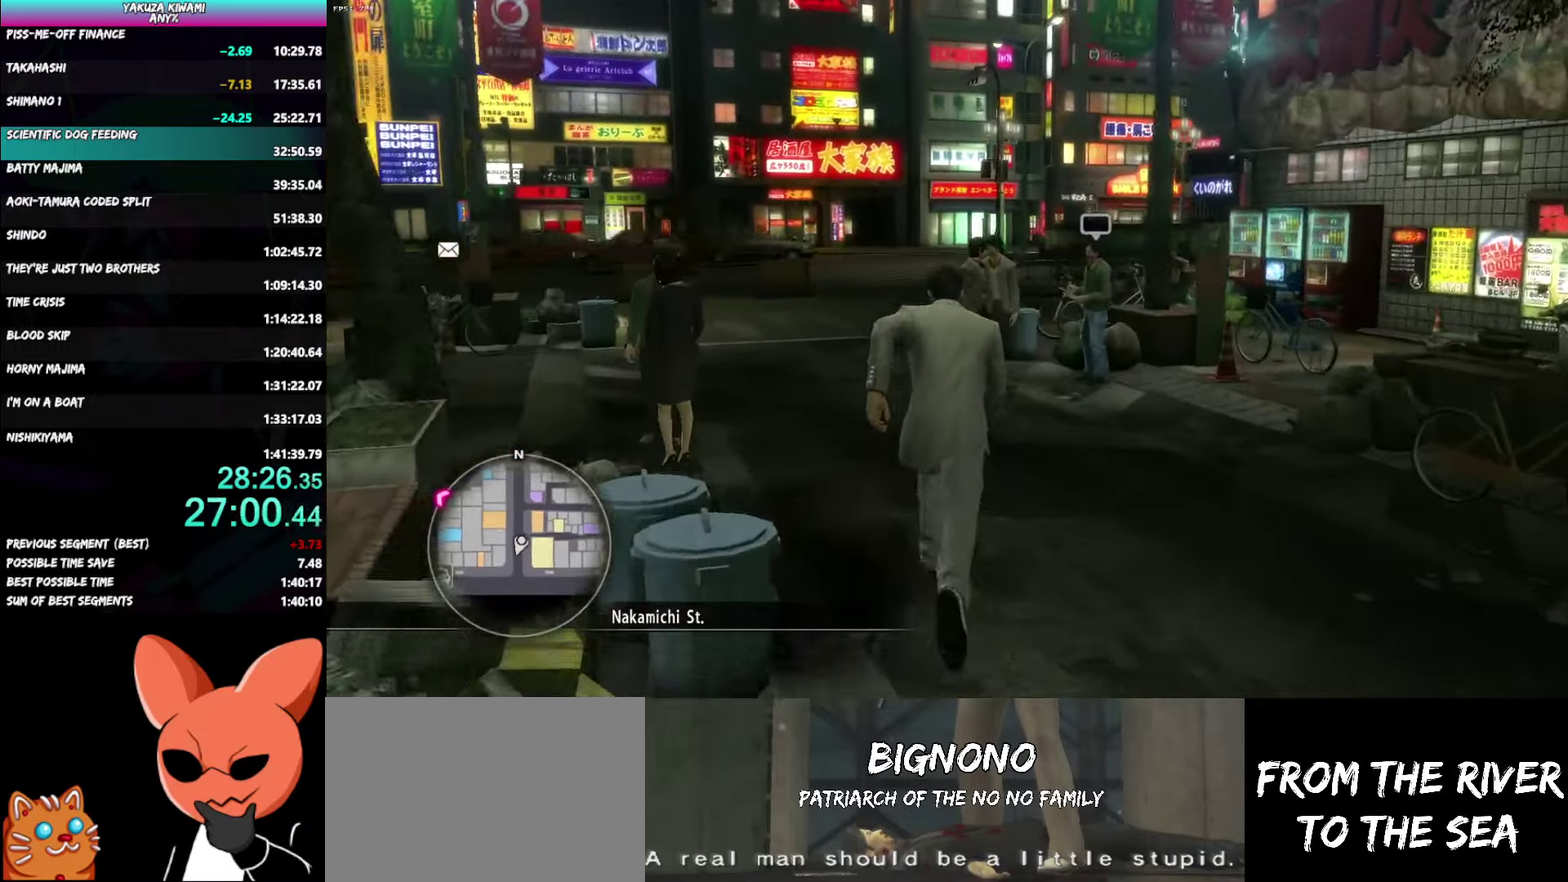
{"buttons": ["A"], "left_stick": "up", "right_stick": "center"}
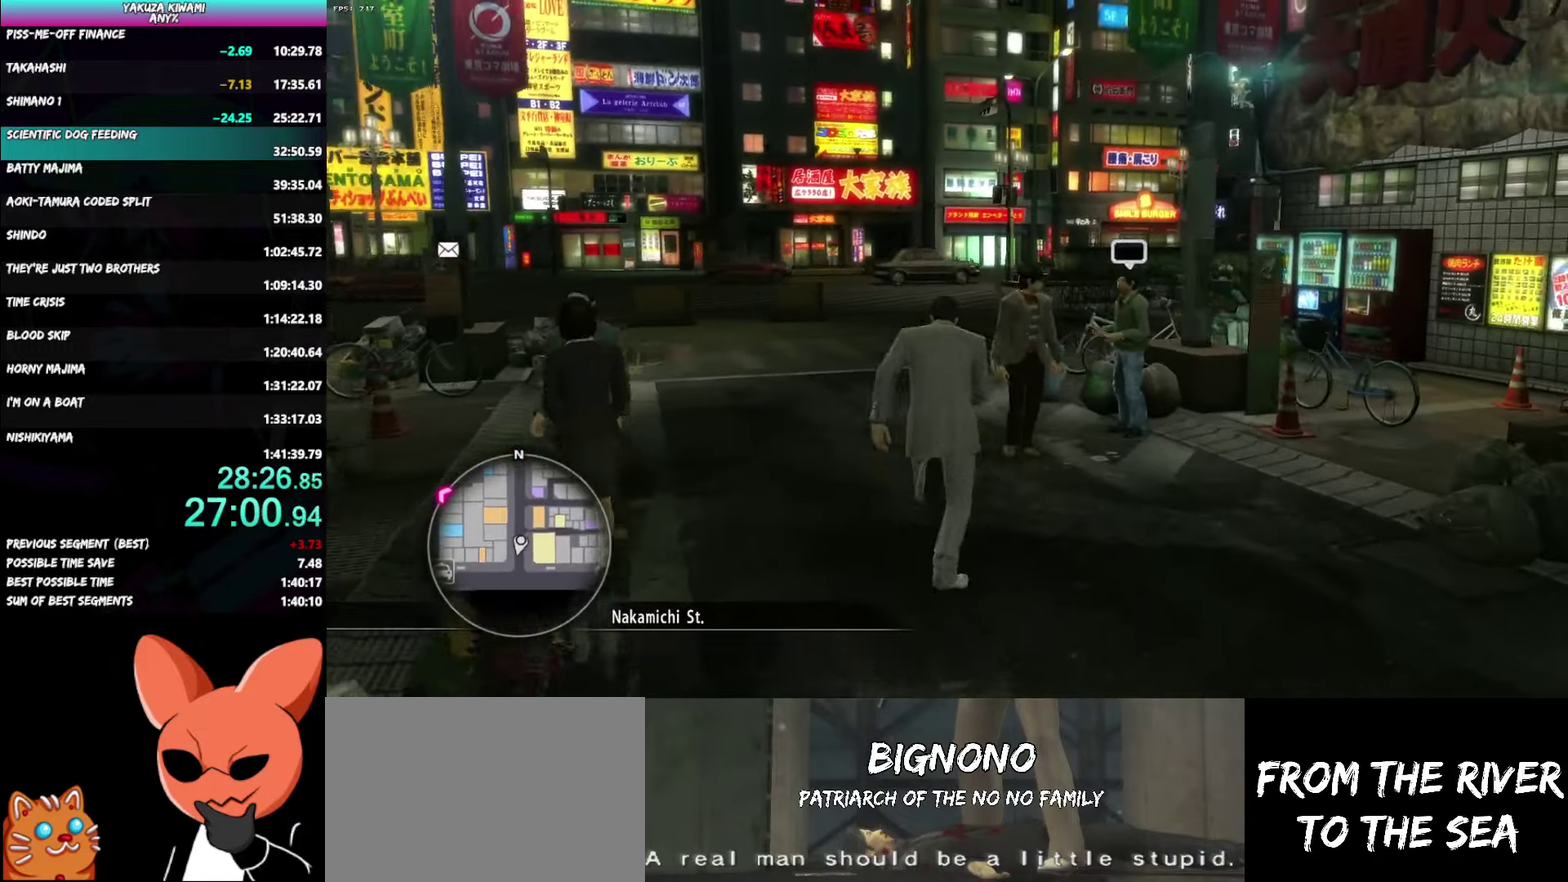
{"buttons": ["A"], "left_stick": "up", "right_stick": "right"}
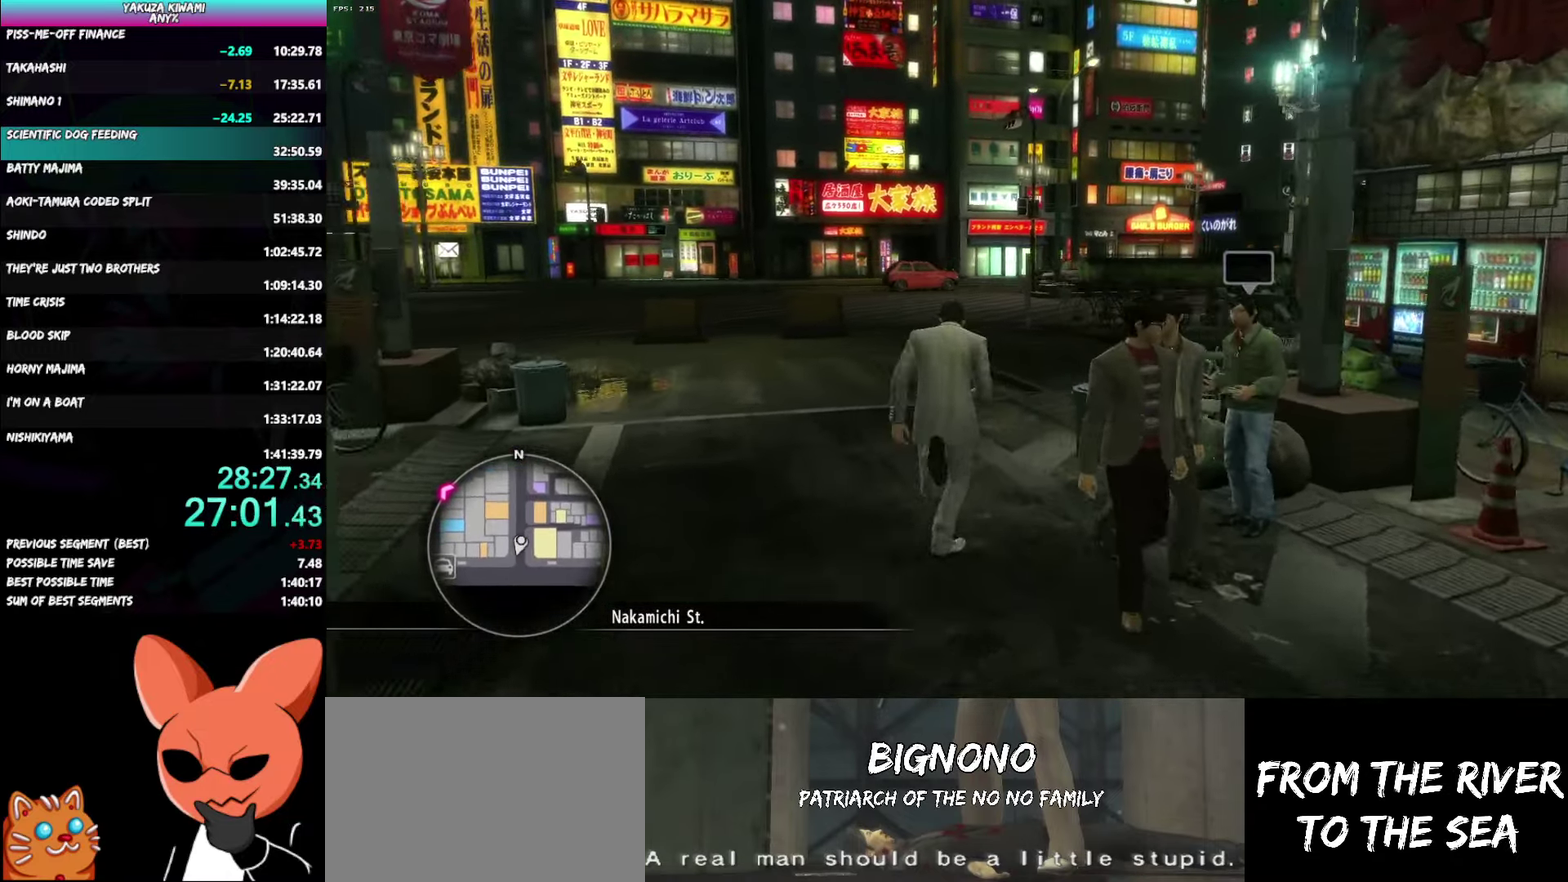
{"buttons": ["A"], "left_stick": "up-right", "right_stick": "right"}
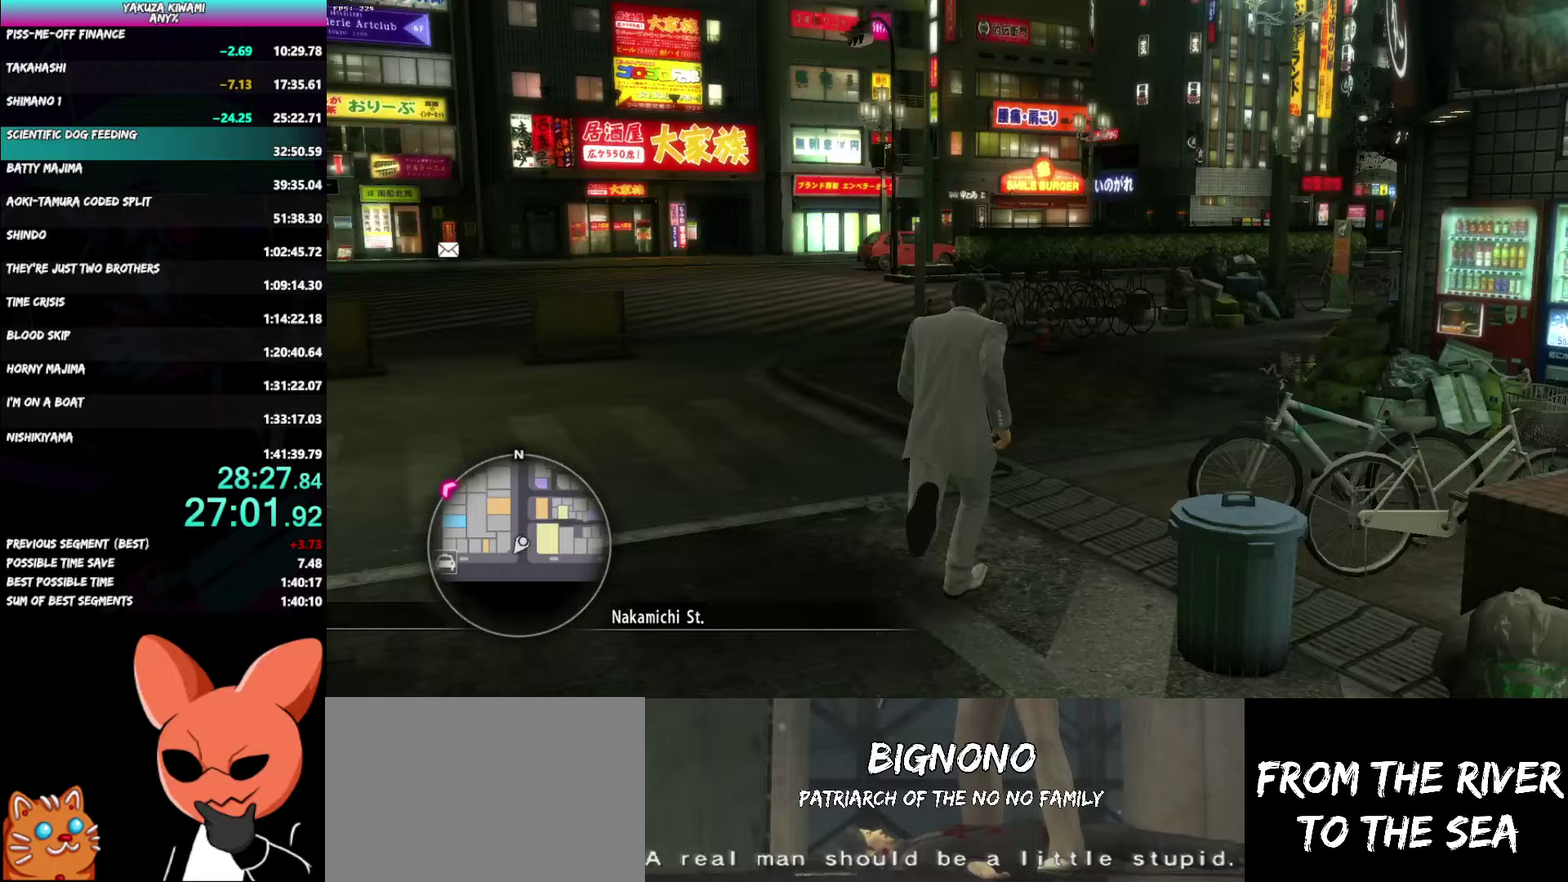
{"buttons": ["A"], "left_stick": "up", "right_stick": "right"}
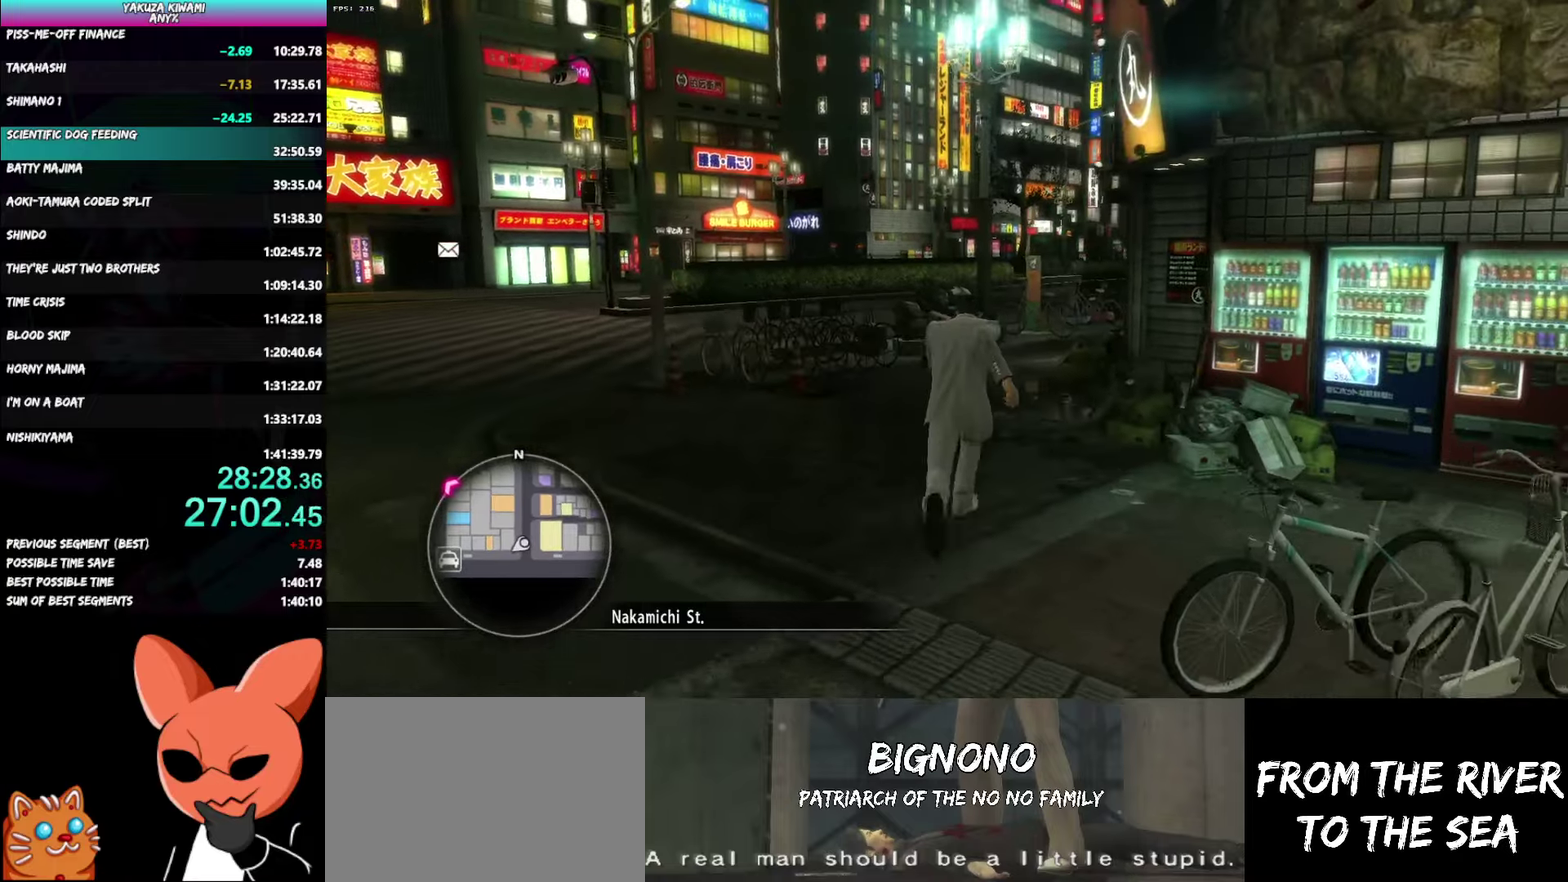
{"buttons": [], "left_stick": "up", "right_stick": "right"}
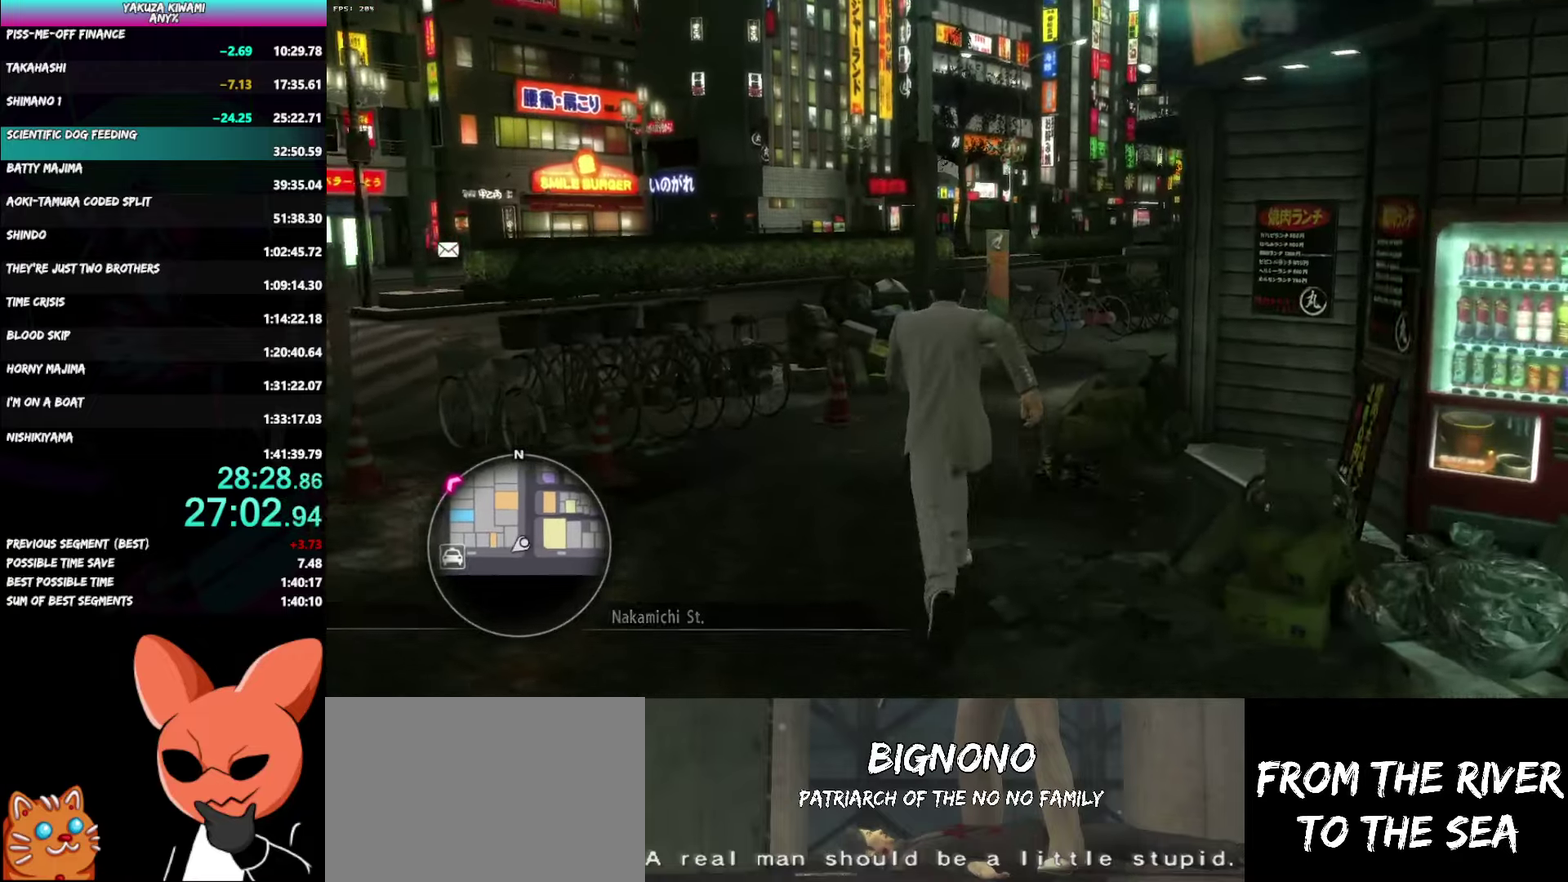
{"buttons": [], "left_stick": "up", "right_stick": "right"}
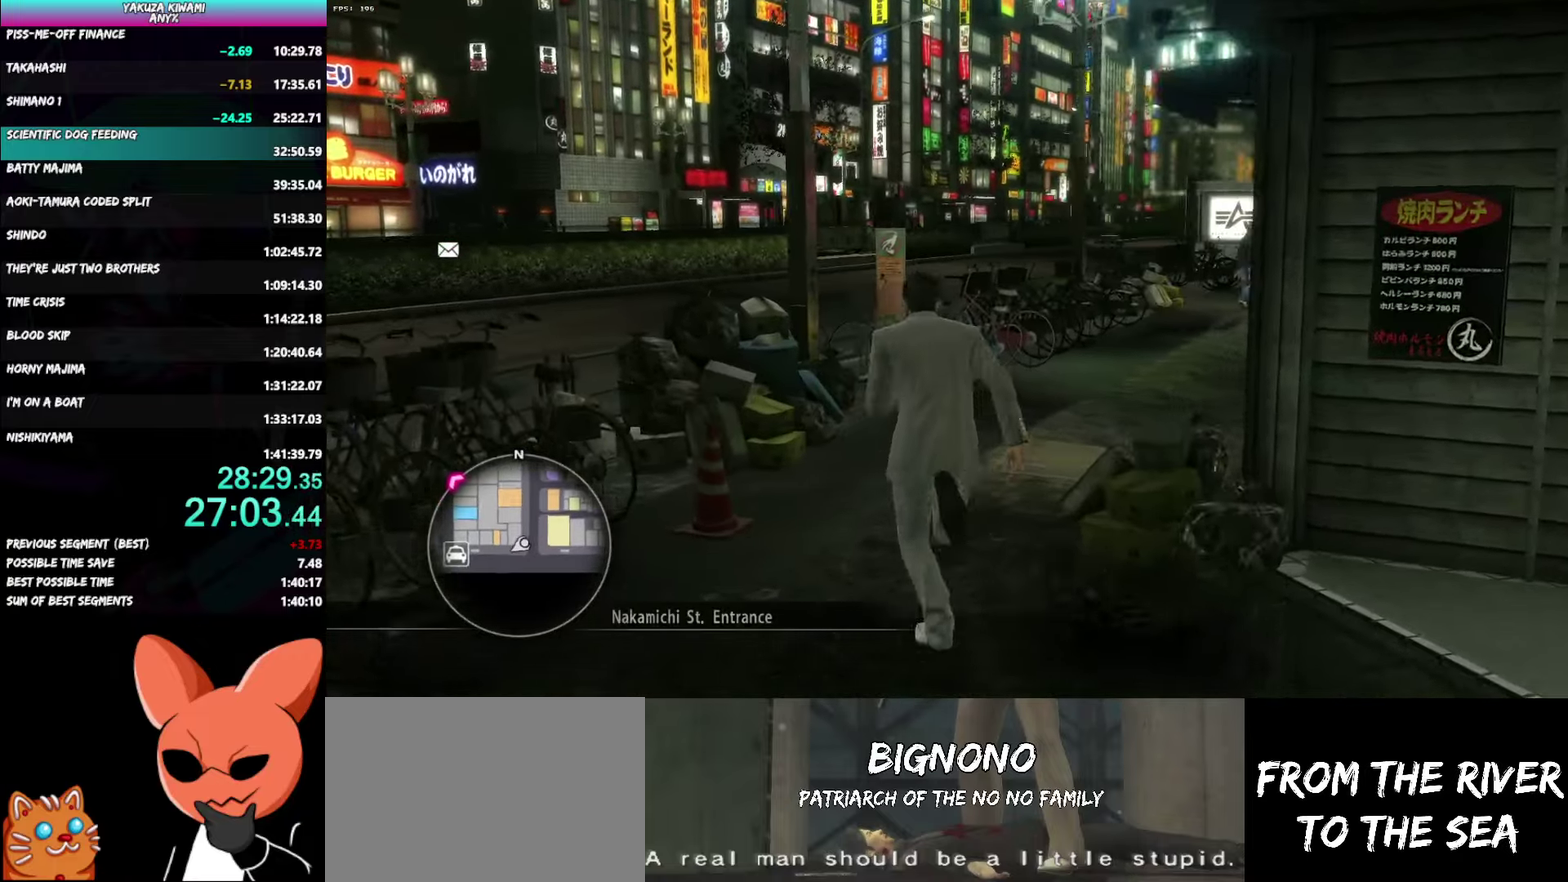
{"buttons": ["A"], "left_stick": "up", "right_stick": "down-right"}
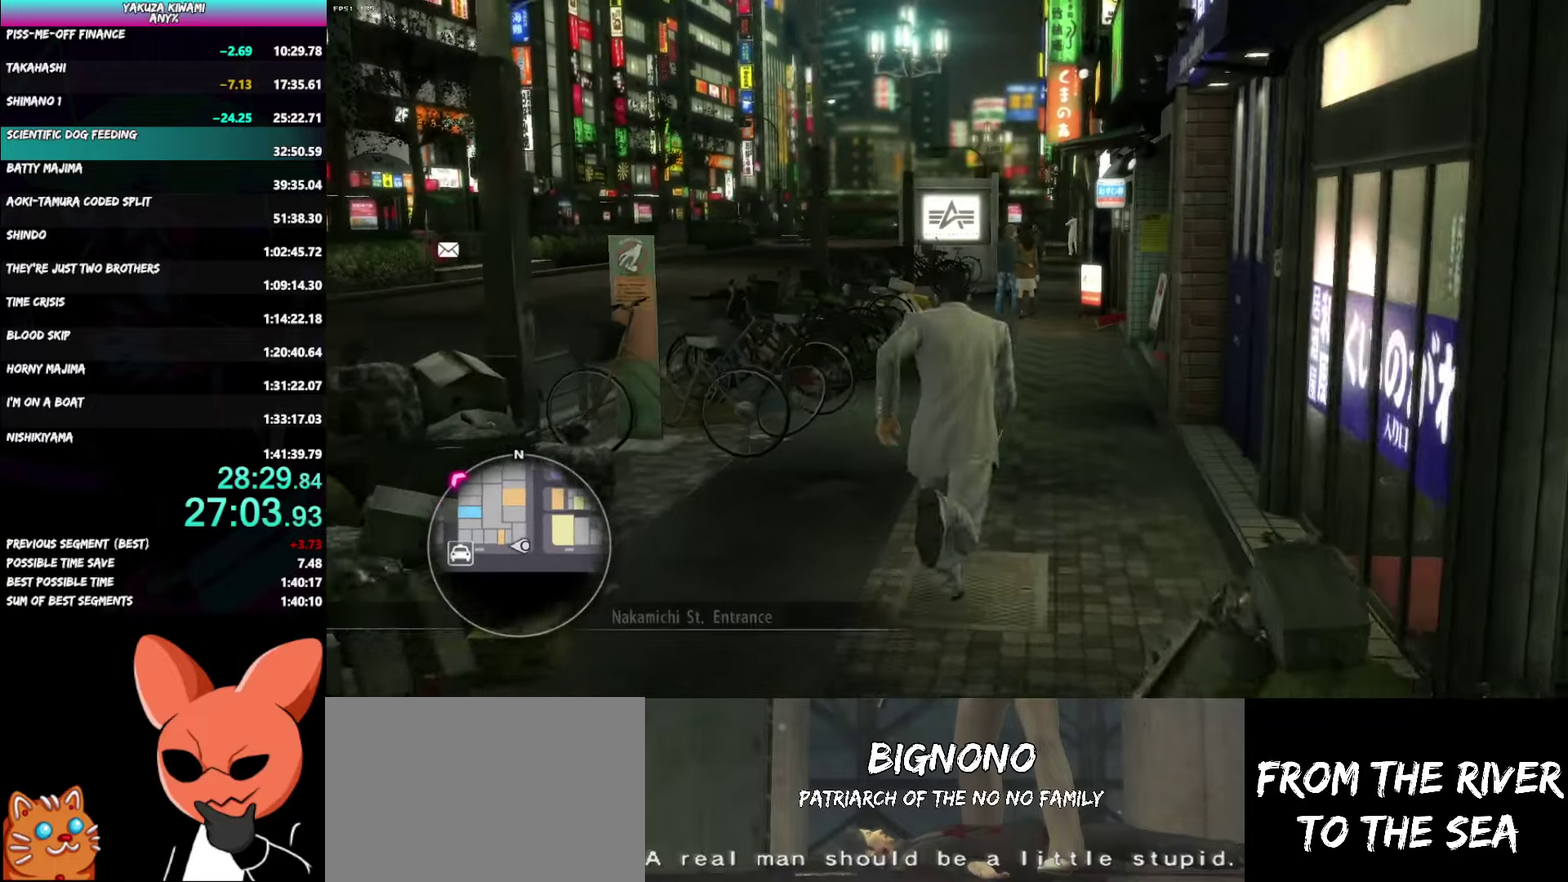
{"buttons": ["A"], "left_stick": "up", "right_stick": "center"}
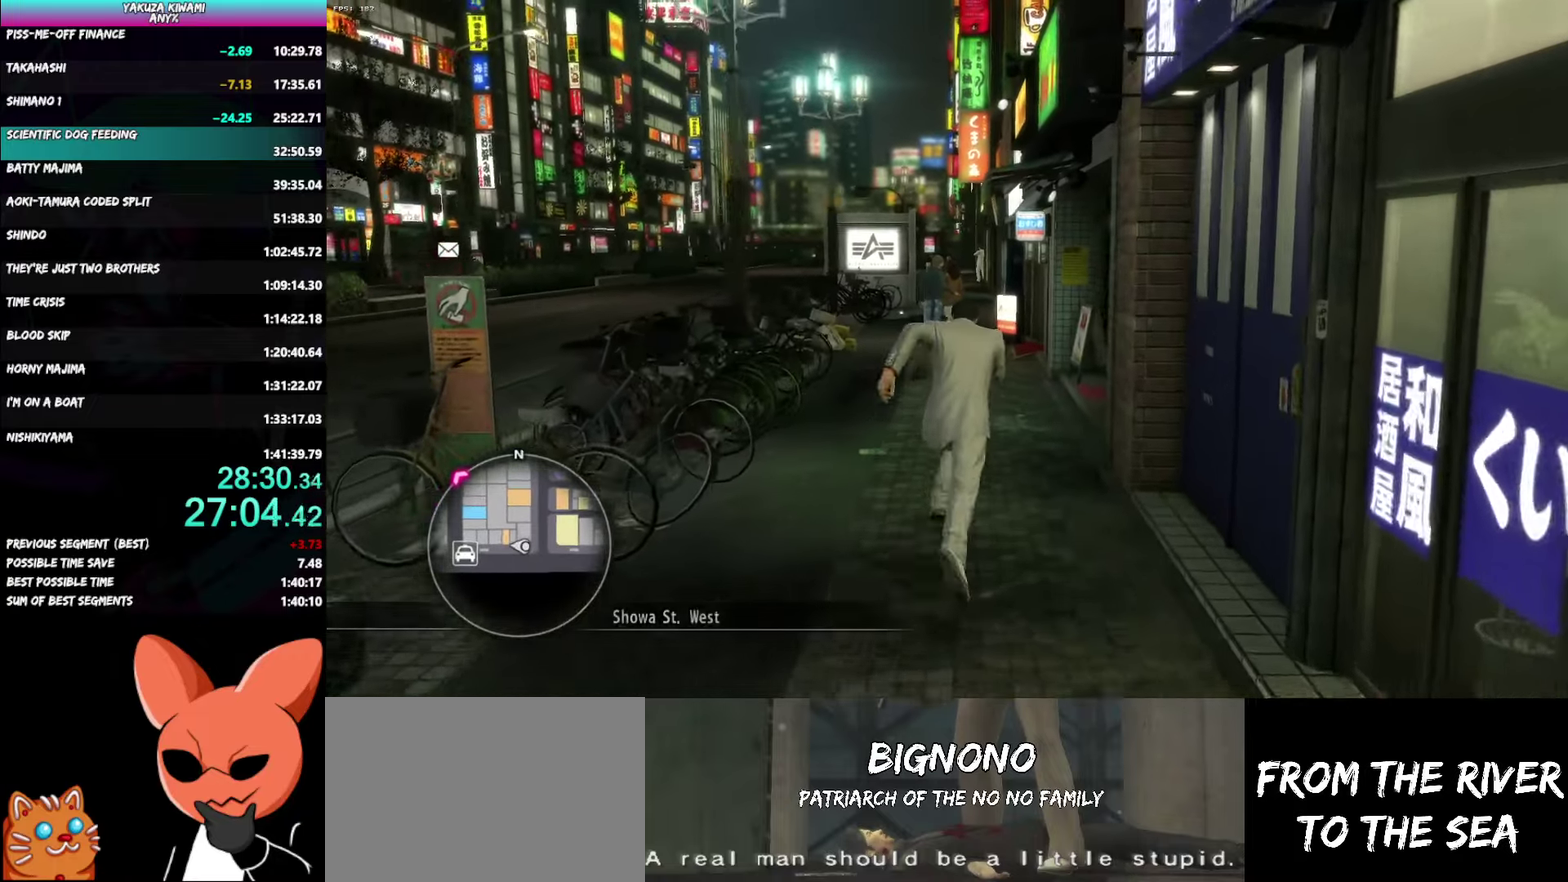
{"buttons": ["A"], "left_stick": "up", "right_stick": "center"}
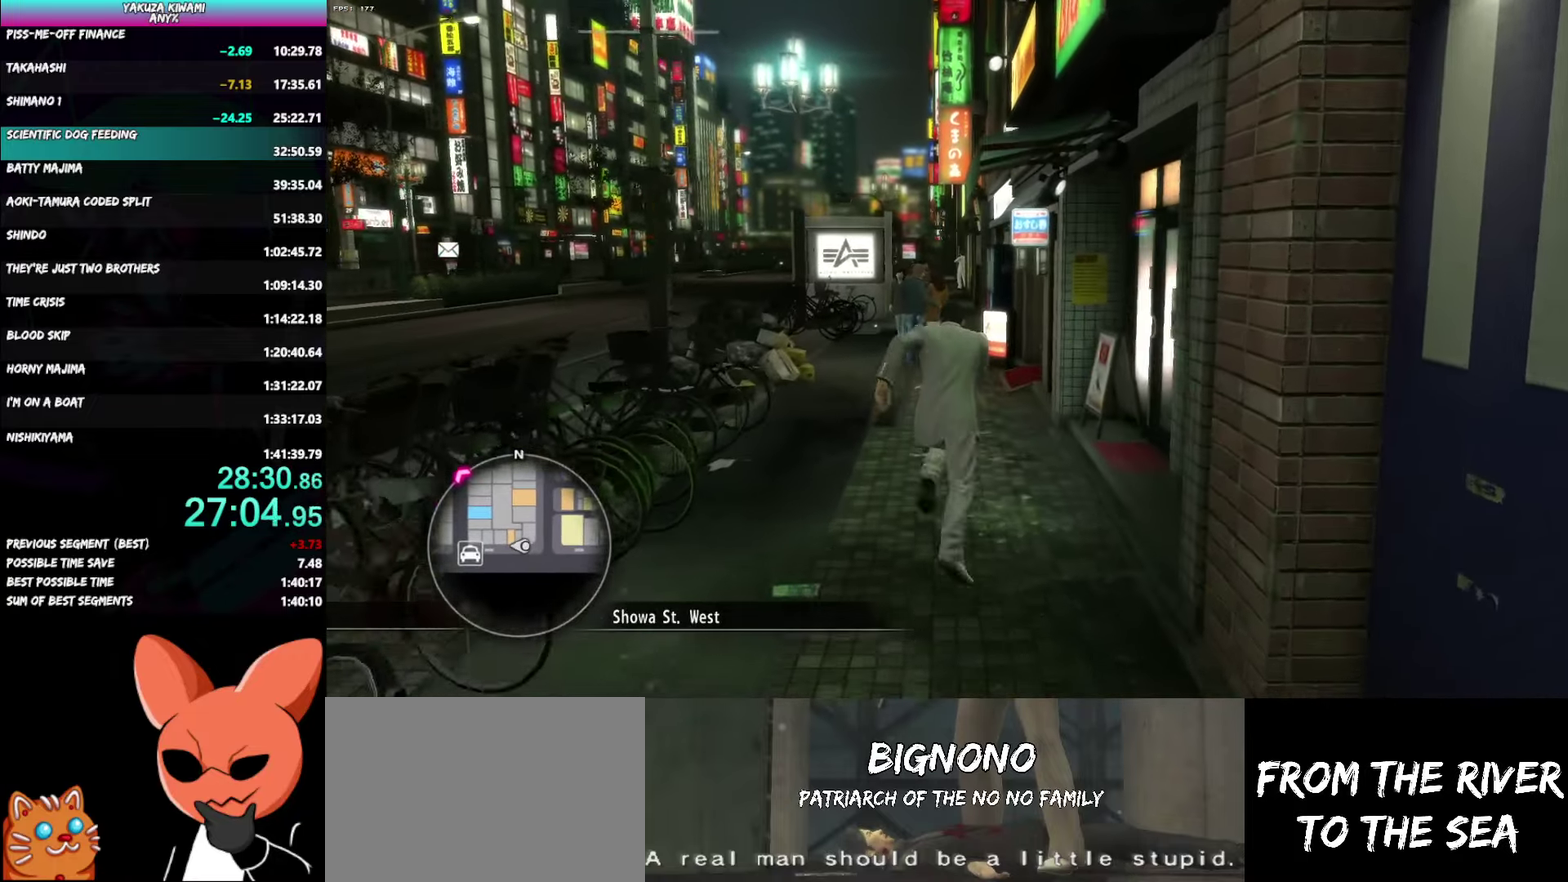
{"buttons": ["A"], "left_stick": "up", "right_stick": "center"}